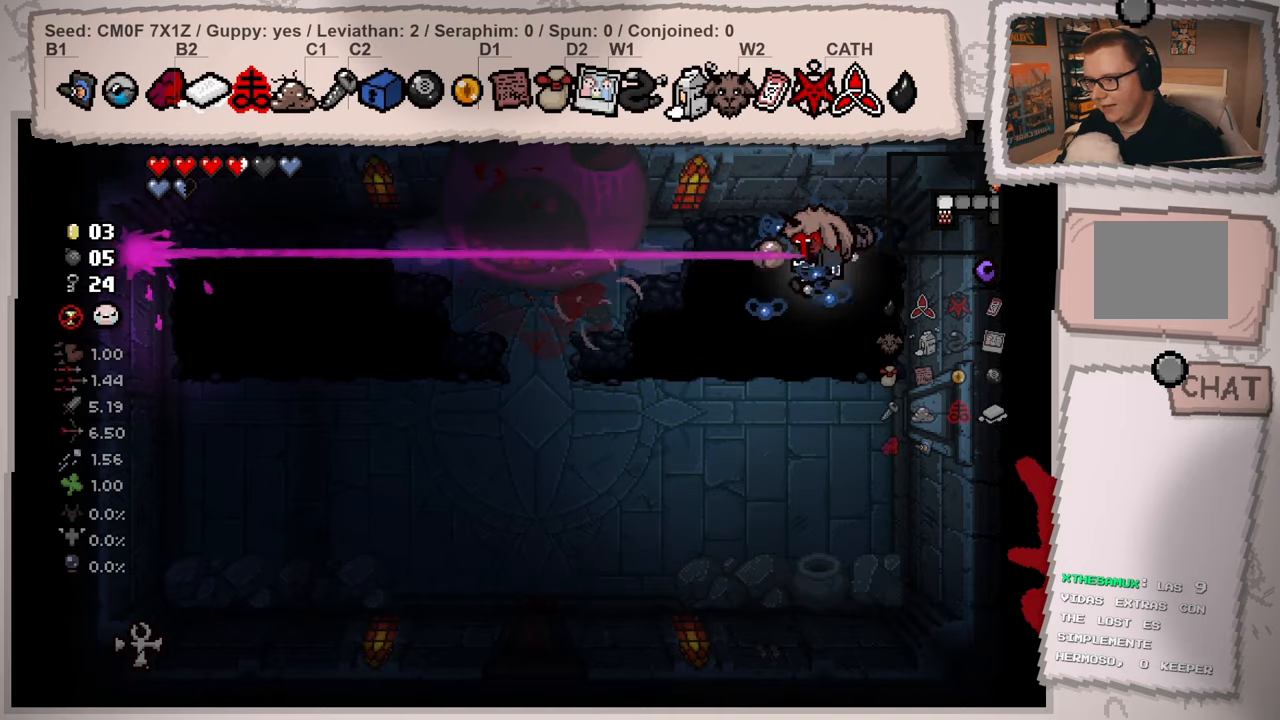
Gameplay with a controller (Xbox layout); each line is a JSON object with the inputs held at the frame after it. "events" lists button and stick changes between this image and that frame as [ms after this image, input, new state], when the widget could be followed in between. Not read: L3 R3.
{"buttons": [], "left_stick": "center", "right_stick": "center", "events": [[33, "left_stick", "right"], [200, "left_stick", "center"], [283, "left_stick", "up-left"], [484, "left_stick", "center"]]}
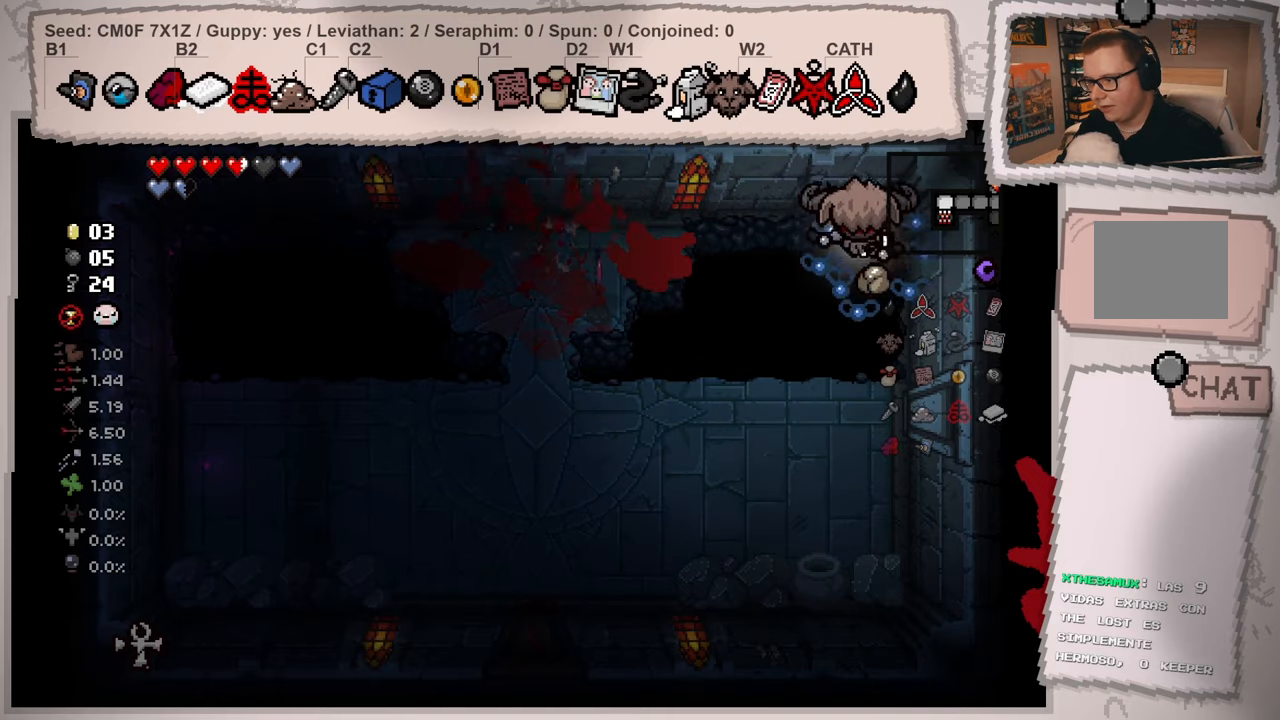
{"buttons": [], "left_stick": "down-left", "right_stick": "center", "events": [[34, "left_stick", "down"], [134, "left_stick", "down-left"]]}
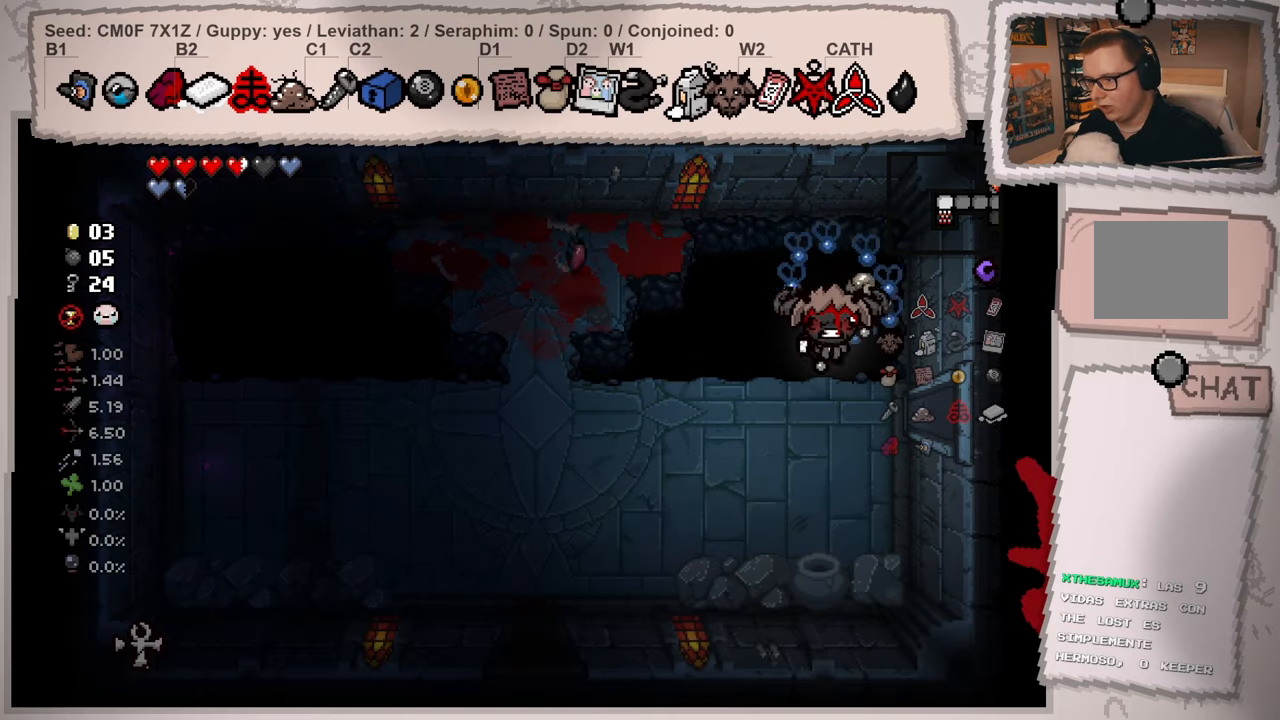
{"buttons": [], "left_stick": "down-left", "right_stick": "down", "events": [[450, "right_stick", "down"]]}
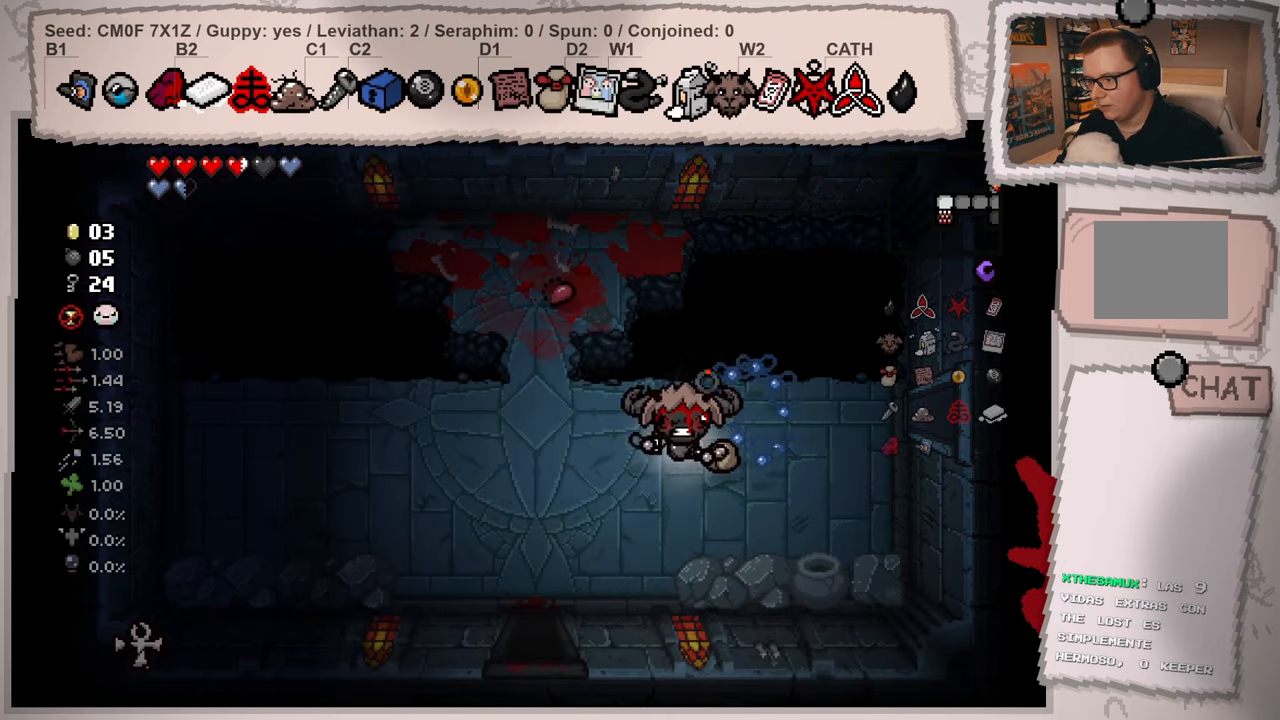
{"buttons": [], "left_stick": "down", "right_stick": "down", "events": [[501, "left_stick", "down"]]}
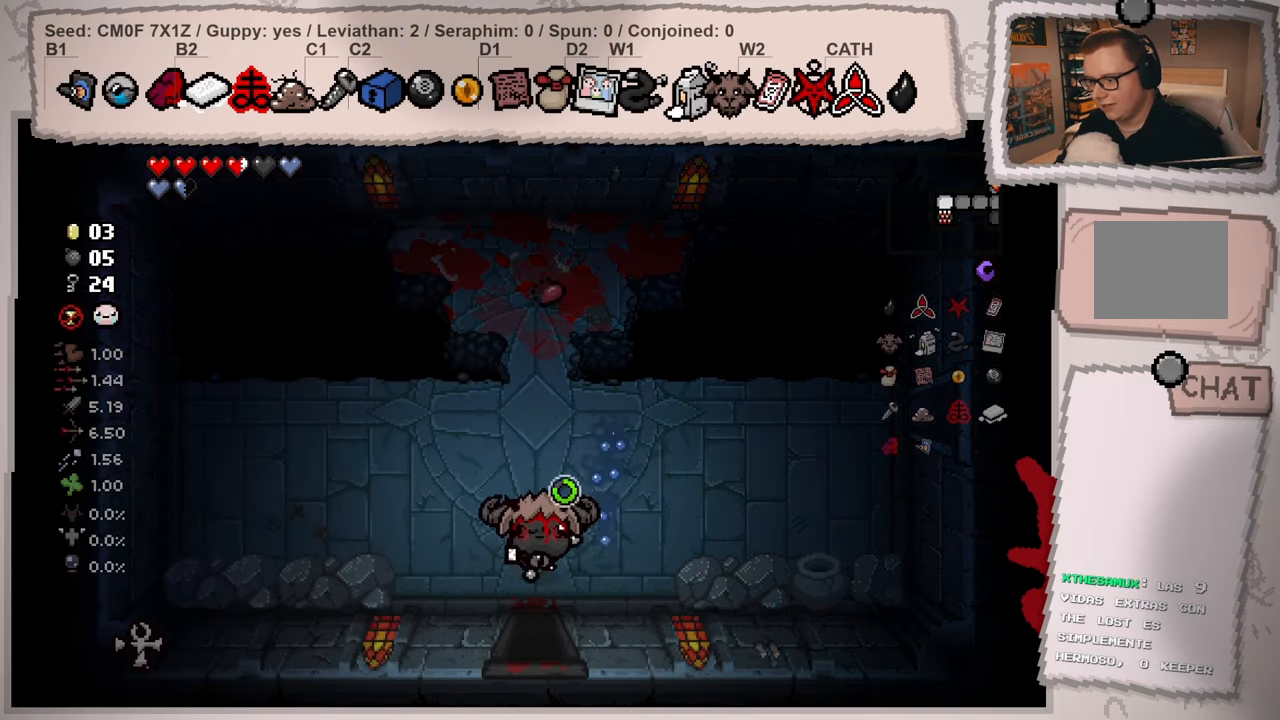
{"buttons": [], "left_stick": "center", "right_stick": "down", "events": [[267, "left_stick", "center"]]}
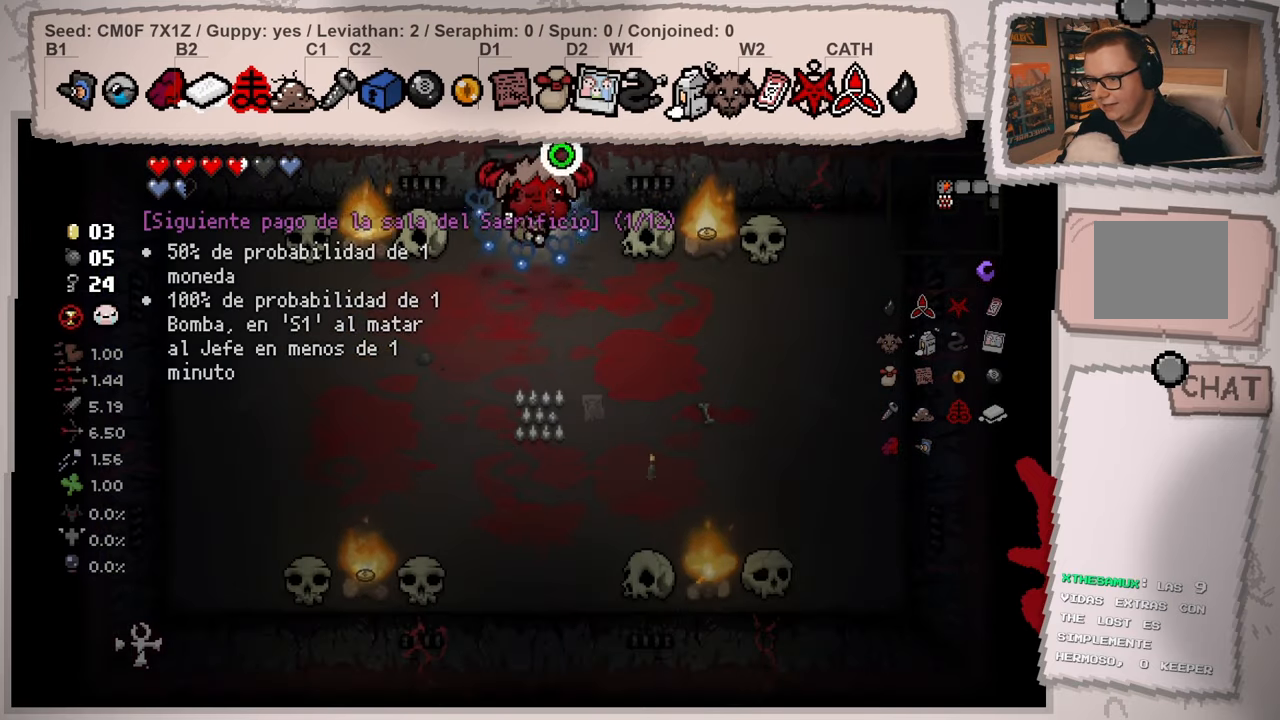
{"buttons": [], "left_stick": "up", "right_stick": "down", "events": [[451, "left_stick", "up"]]}
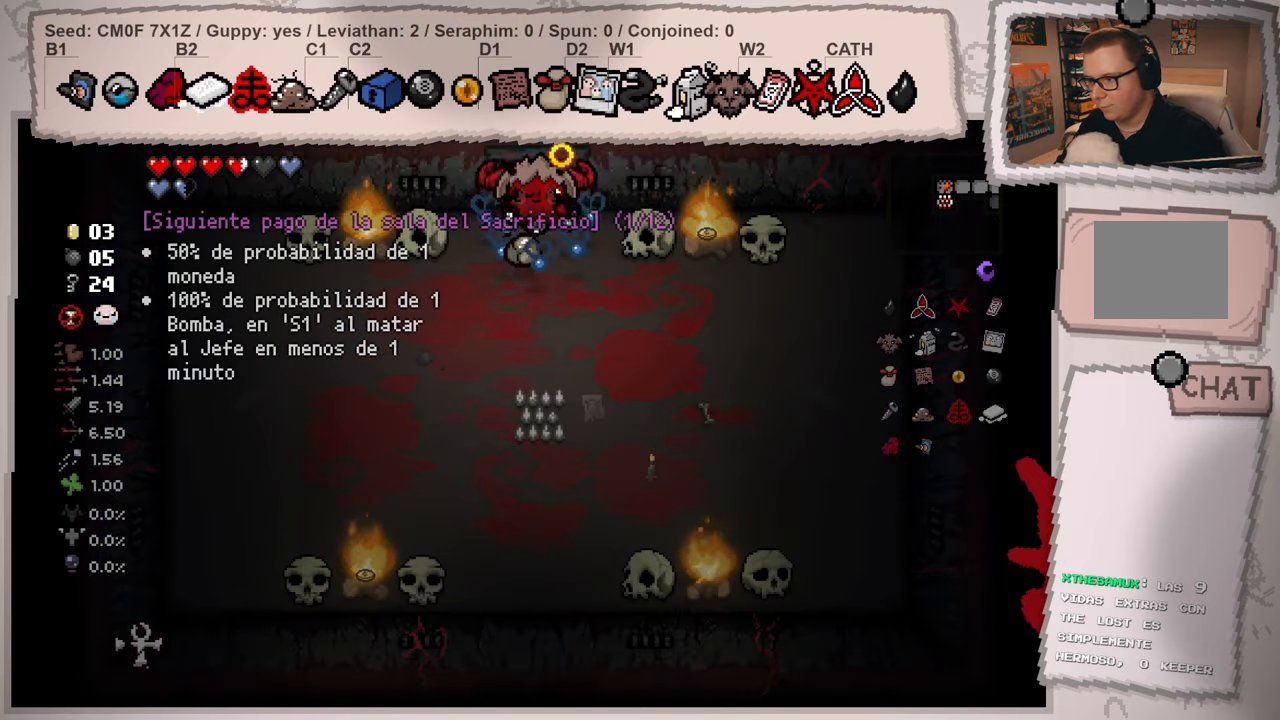
{"buttons": ["L2"], "left_stick": "up-right", "right_stick": "down-right", "events": [[334, "left_stick", "up-right"], [417, "L2", "down"], [500, "right_stick", "down-right"]]}
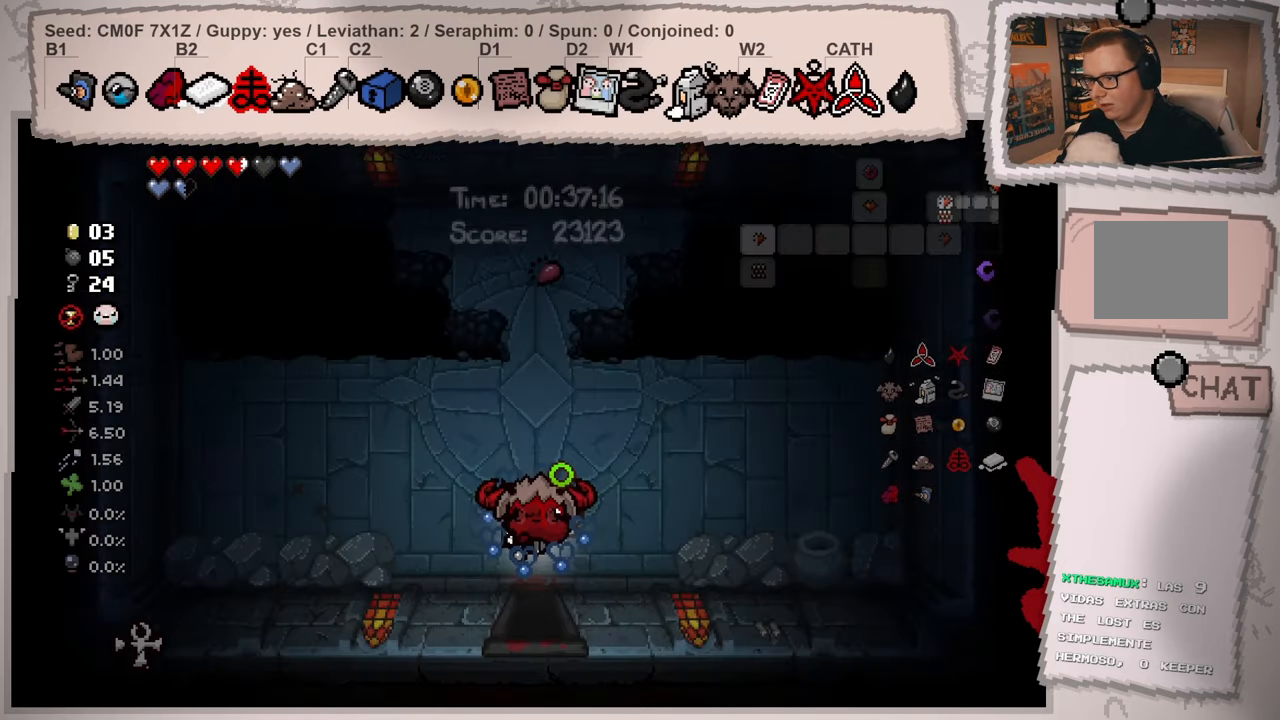
{"buttons": ["L2"], "left_stick": "up-right", "right_stick": "down-right", "events": []}
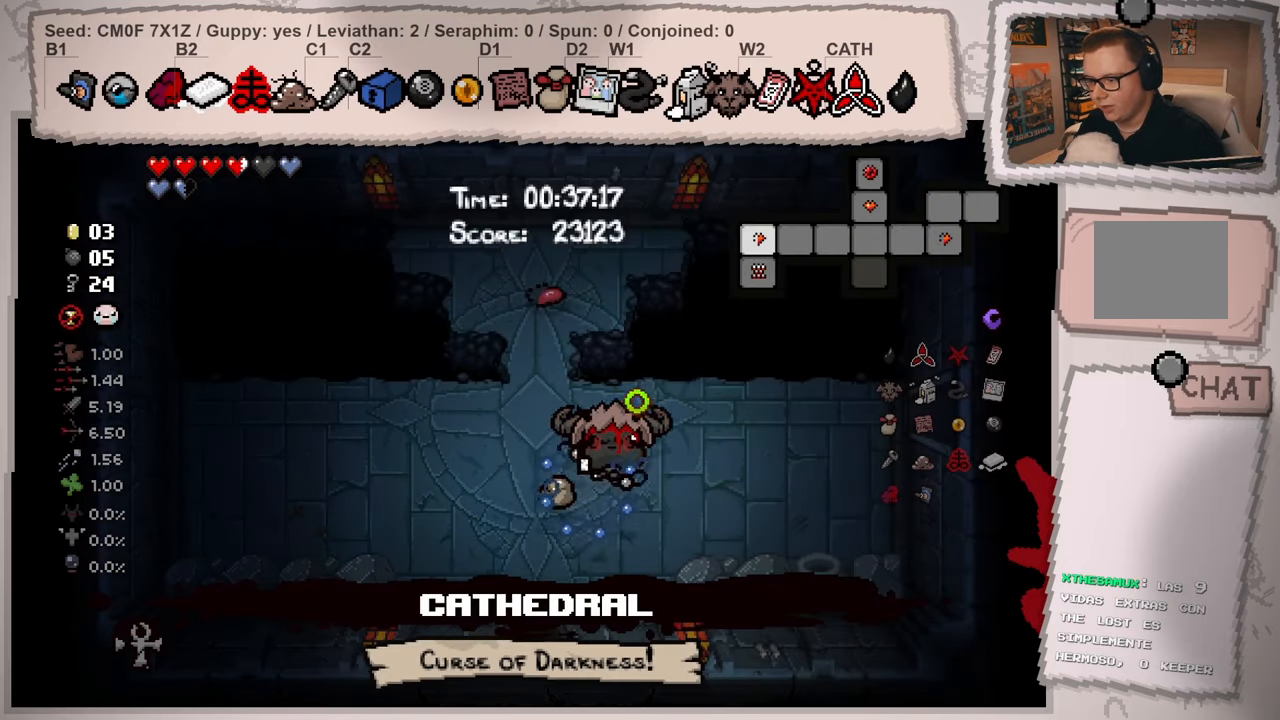
{"buttons": ["L2"], "left_stick": "right", "right_stick": "down-right", "events": [[434, "left_stick", "right"]]}
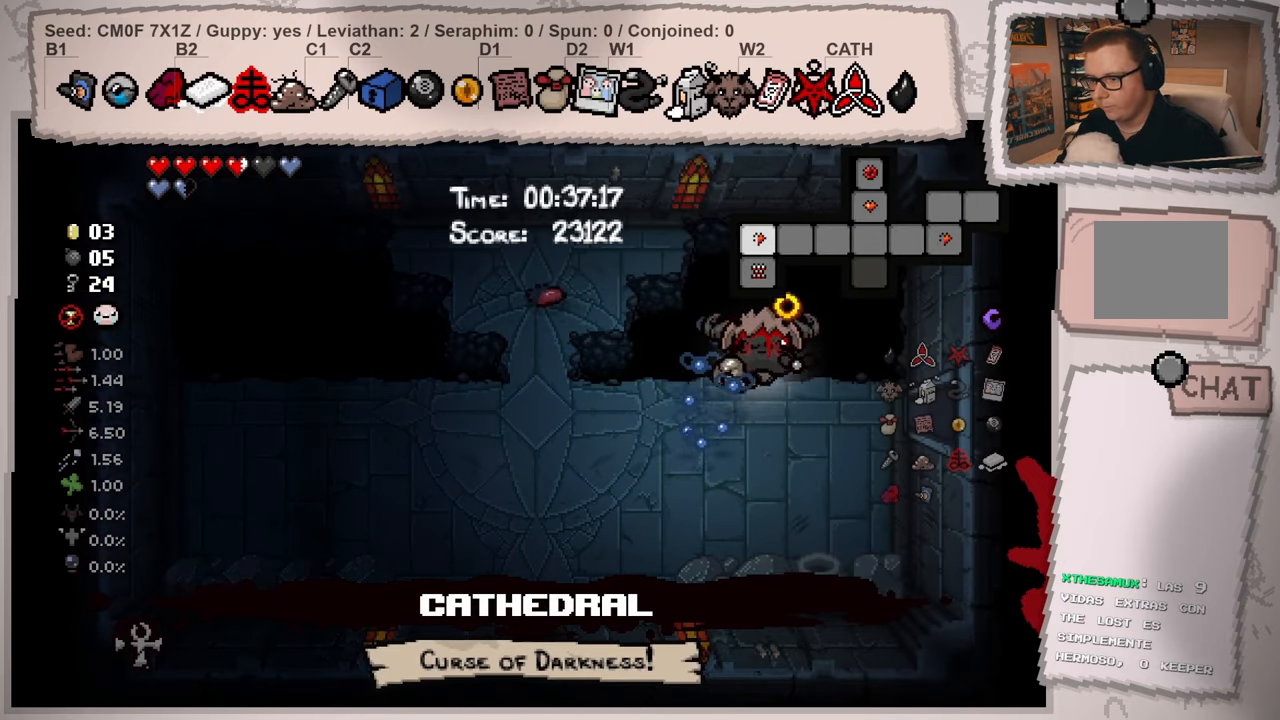
{"buttons": ["L2"], "left_stick": "right", "right_stick": "down-right", "events": []}
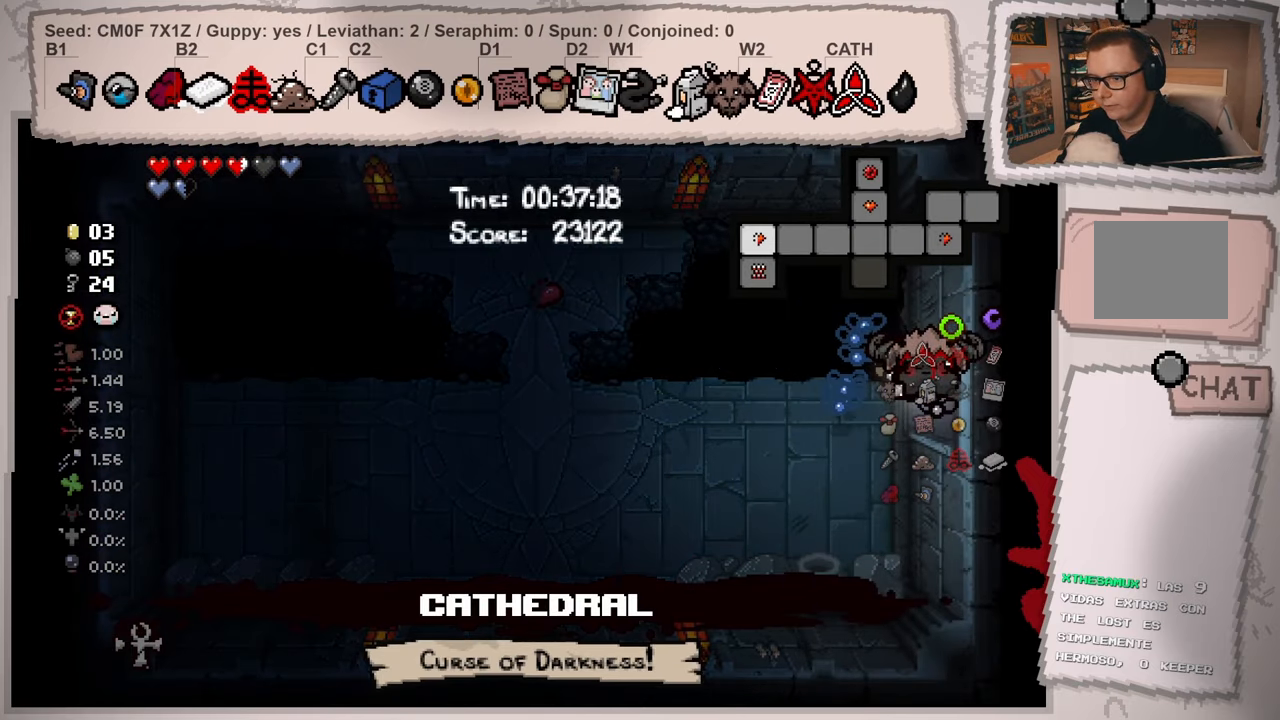
{"buttons": ["L2"], "left_stick": "right", "right_stick": "down-right", "events": [[67, "left_stick", "center"], [234, "left_stick", "right"]]}
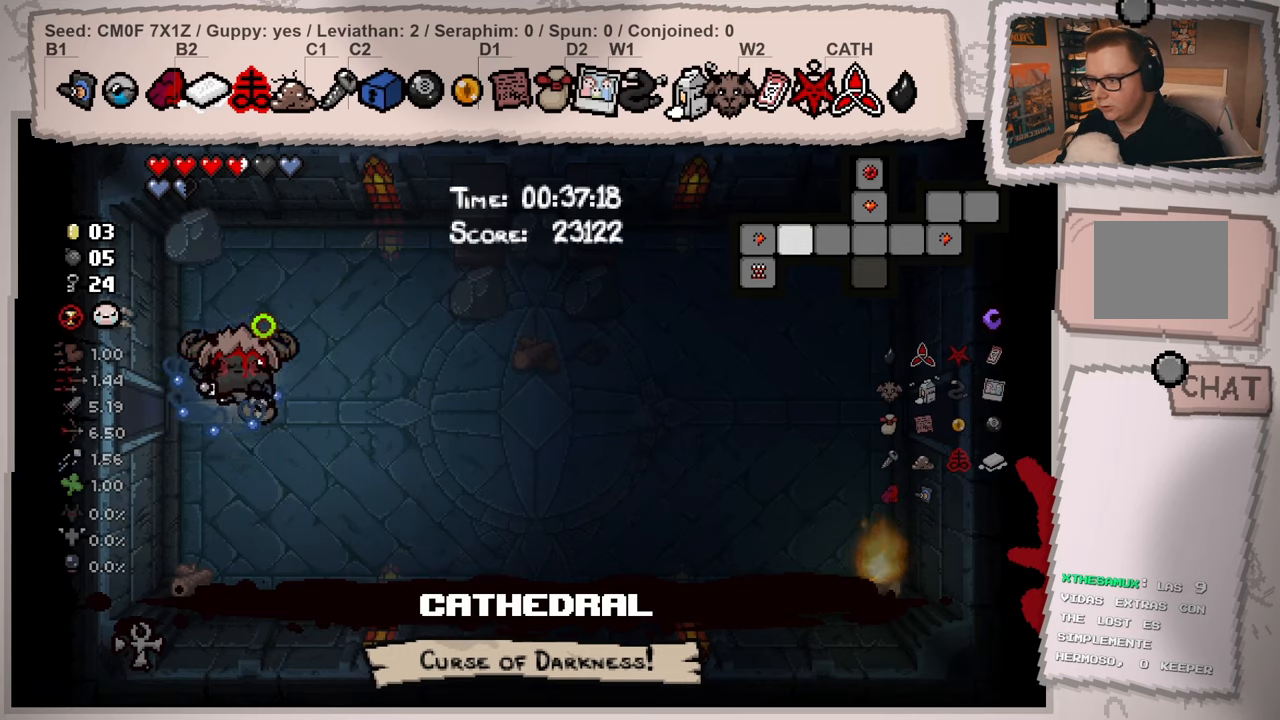
{"buttons": ["L2"], "left_stick": "right", "right_stick": "down-right", "events": []}